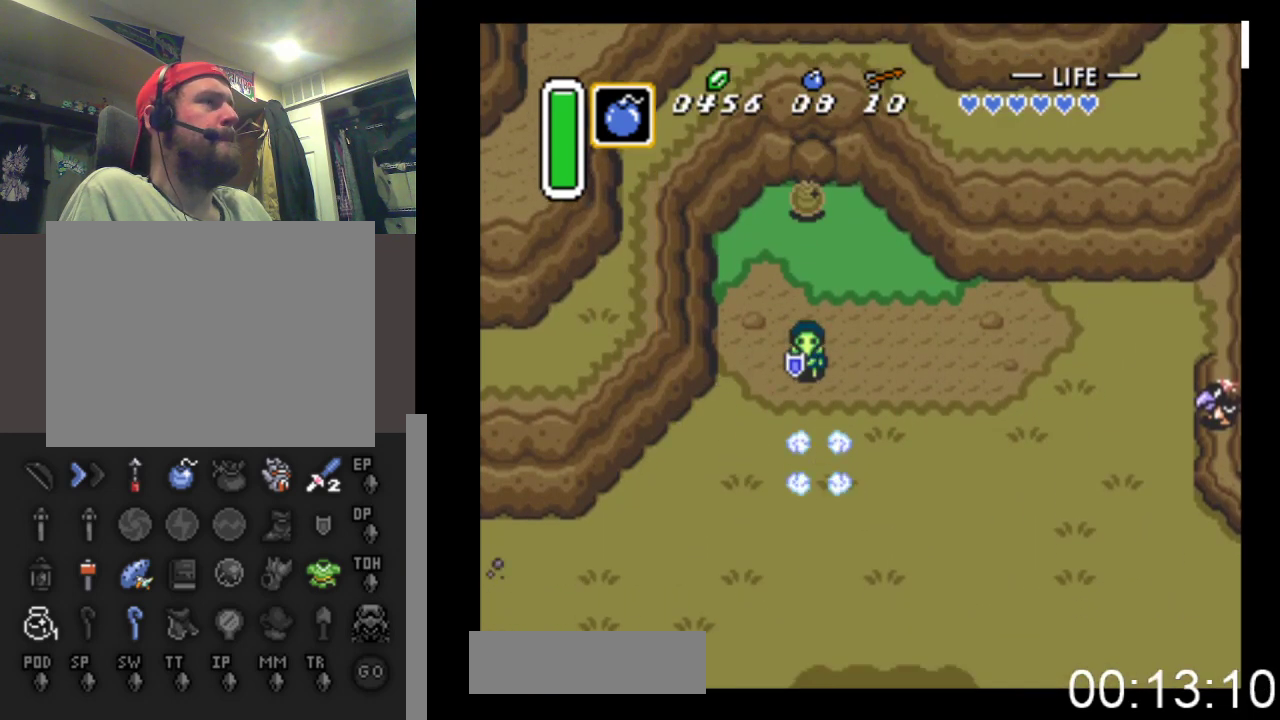
Gameplay with a controller (Xbox layout); each line is a JSON object with the inputs held at the frame after it. "events" lists button and stick changes between this image and that frame as [ms after this image, input, new state], when the widget could be followed in between. Not read: left_stick right_stick.
{"buttons": [], "events": [[33, "DPAD_DOWN", "down"], [133, "DPAD_DOWN", "up"], [400, "DPAD_UP", "down"], [467, "DPAD_UP", "up"]]}
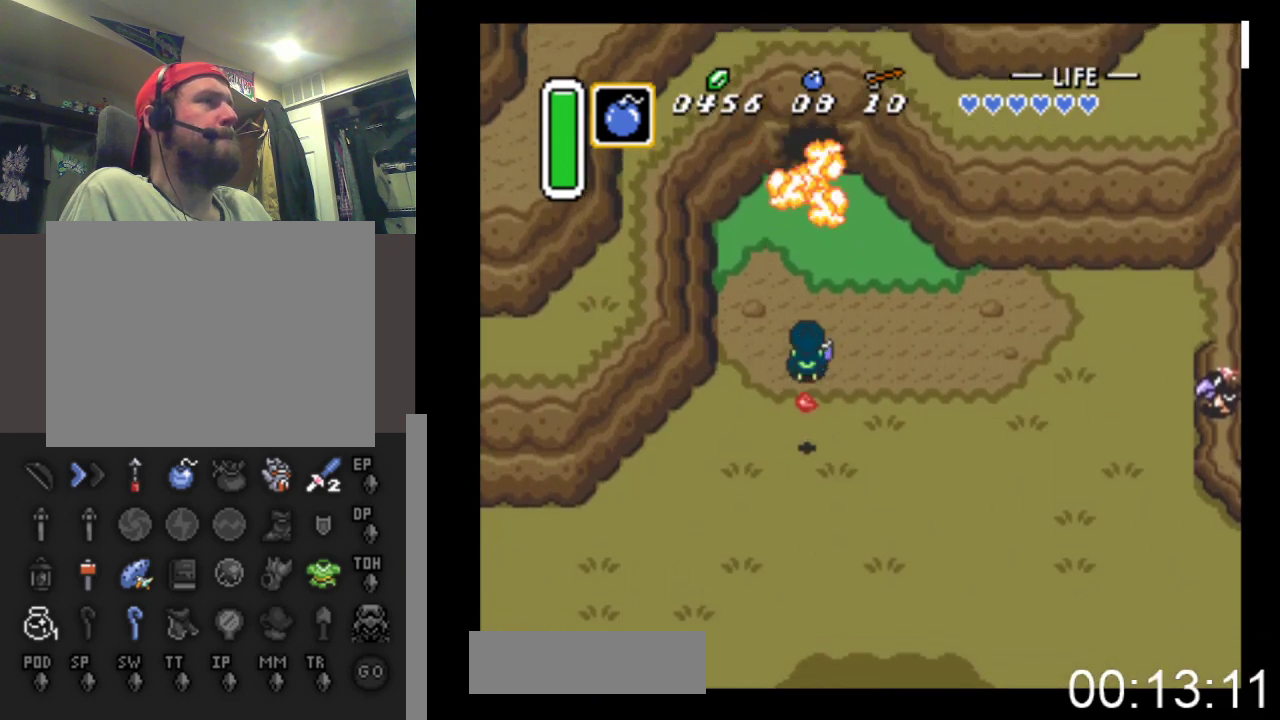
{"buttons": ["DPAD_UP"], "events": [[367, "DPAD_UP", "down"]]}
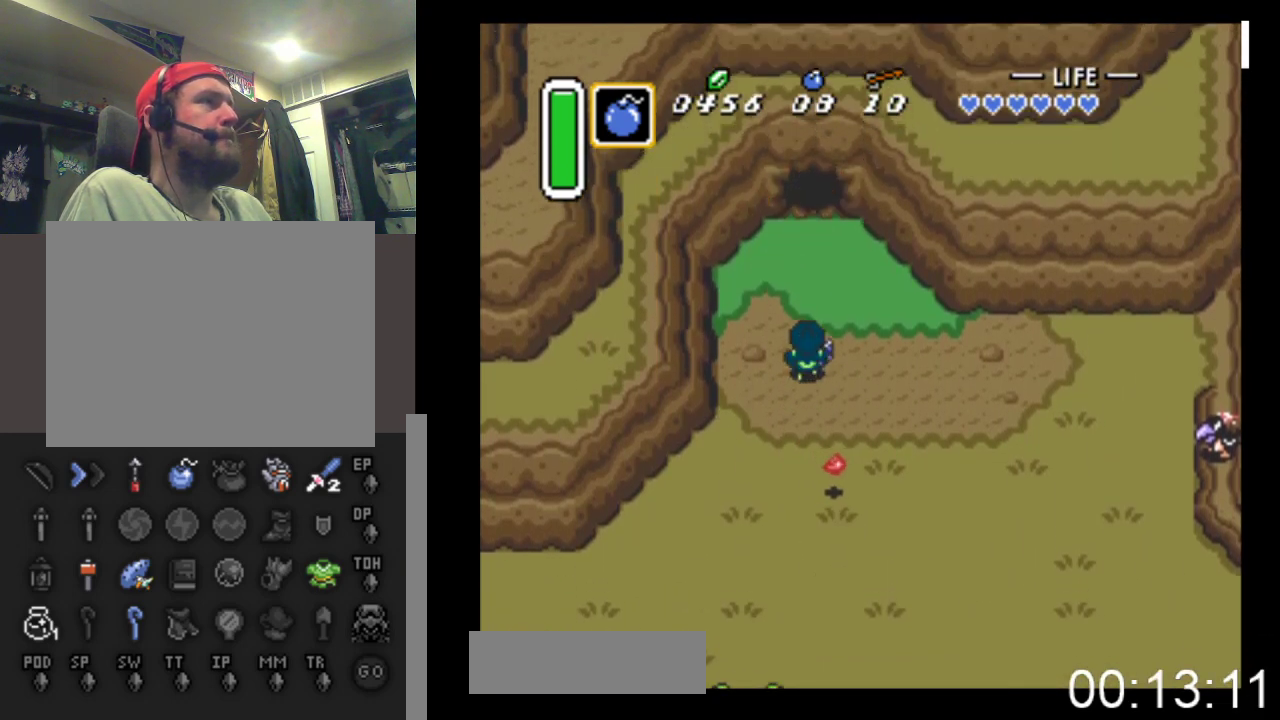
{"buttons": ["DPAD_UP"], "events": []}
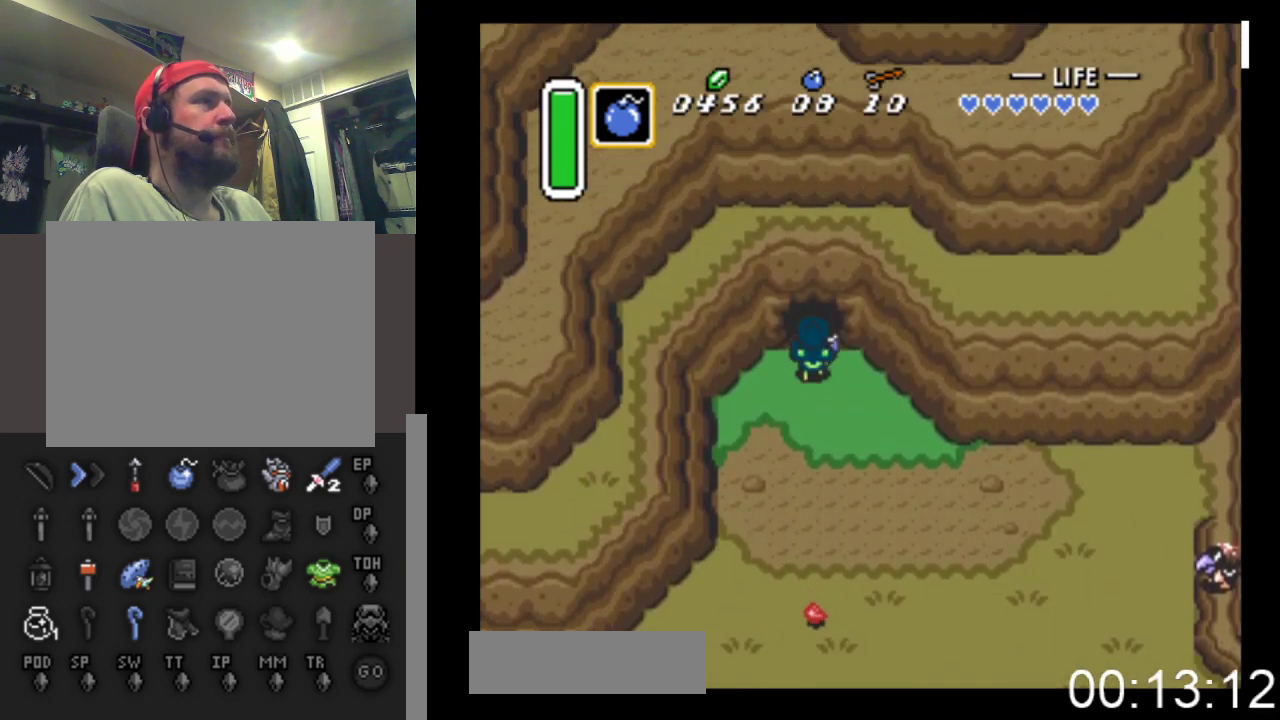
{"buttons": ["DPAD_UP"], "events": []}
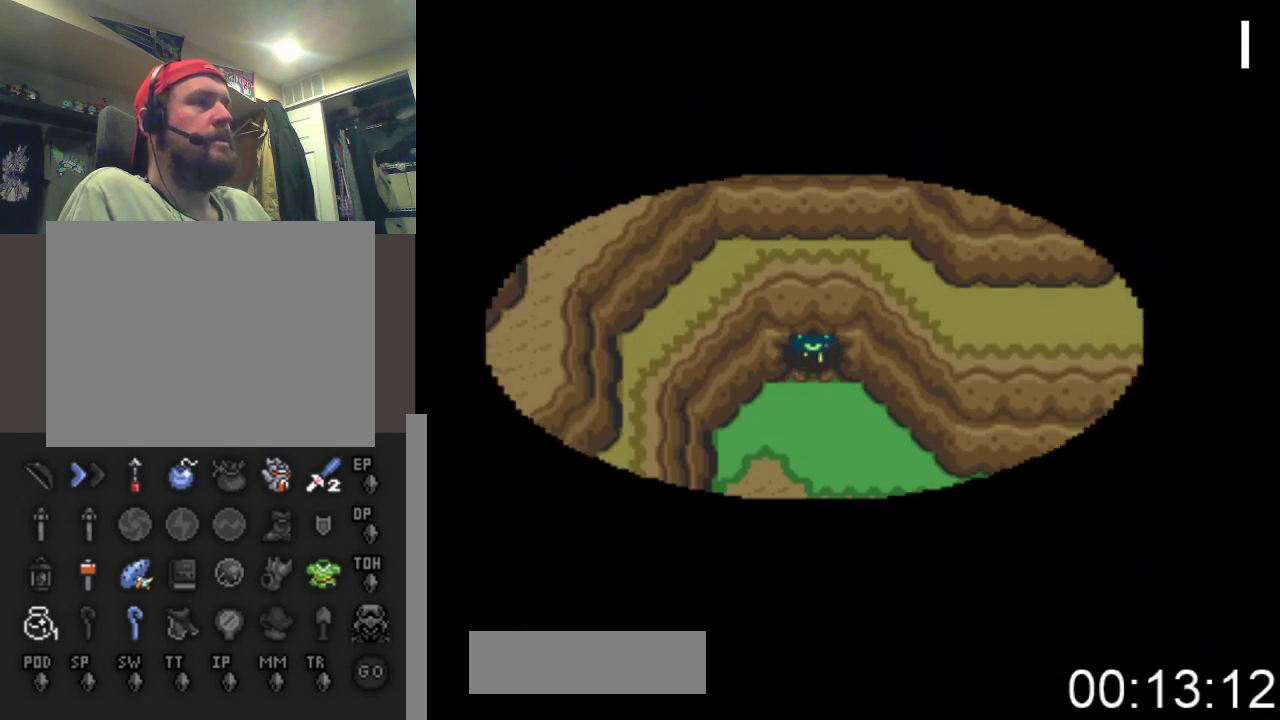
{"buttons": ["DPAD_UP"], "events": []}
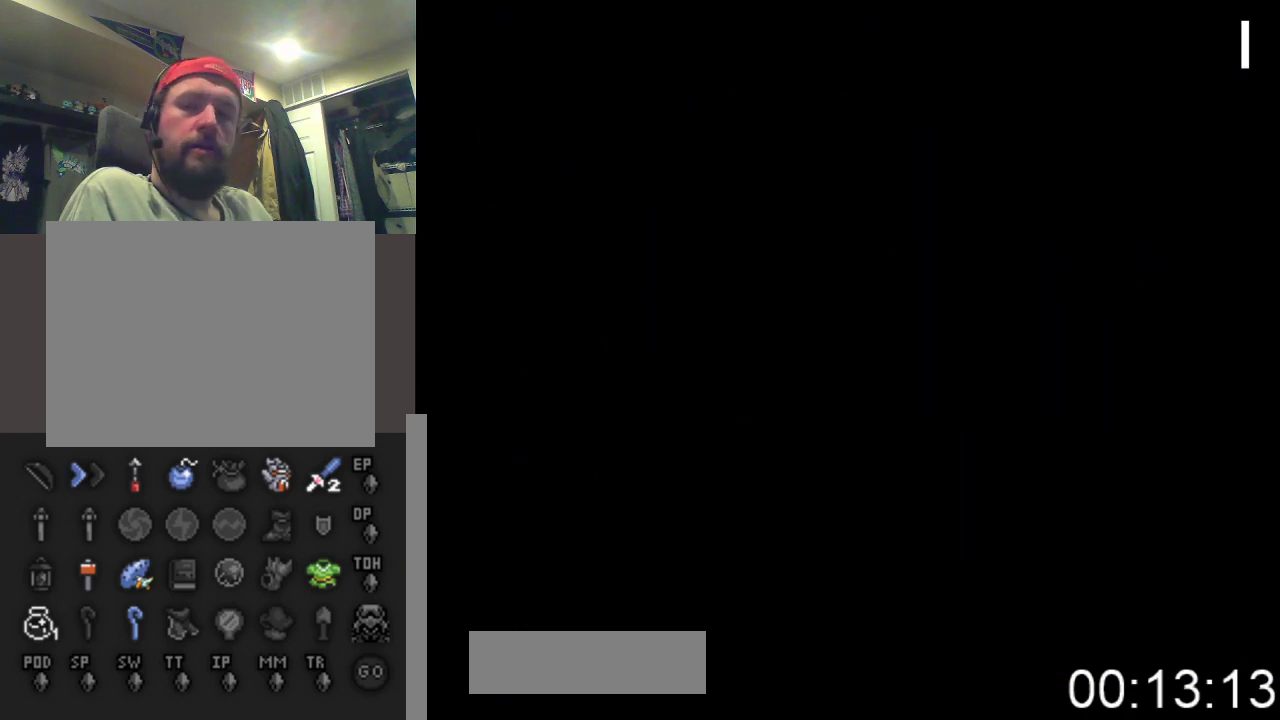
{"buttons": ["DPAD_UP"], "events": []}
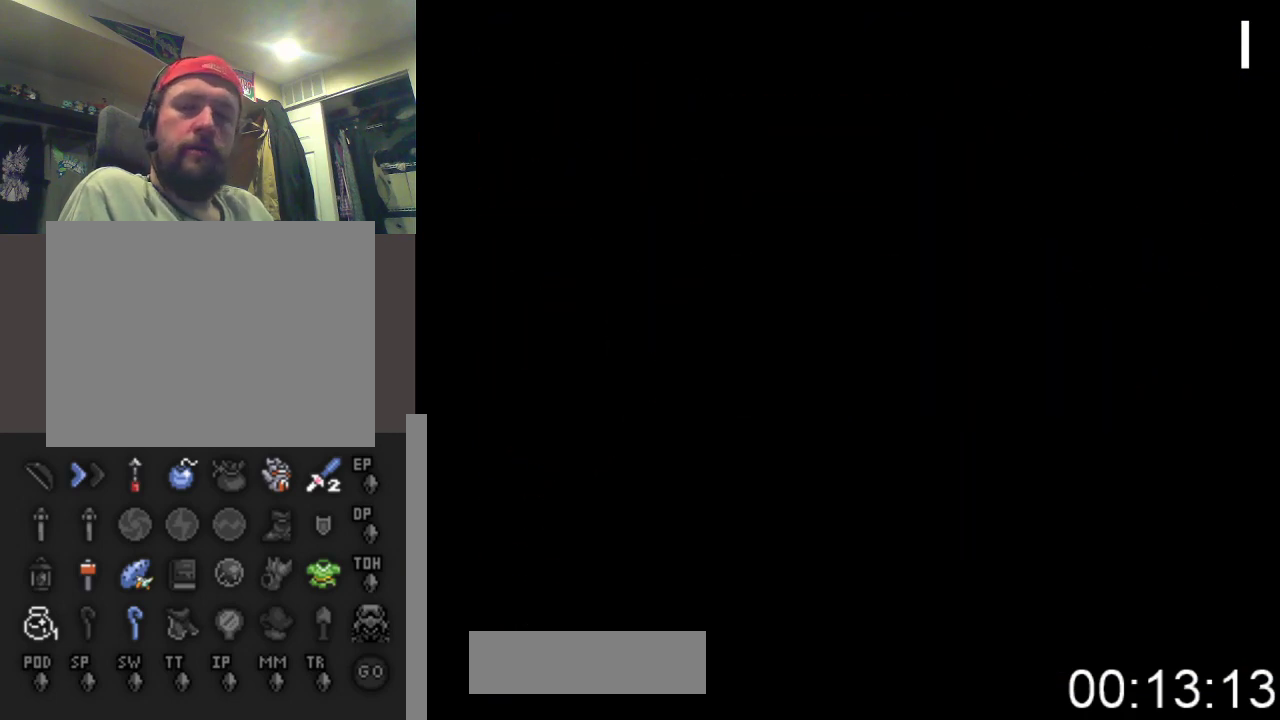
{"buttons": ["DPAD_UP"], "events": []}
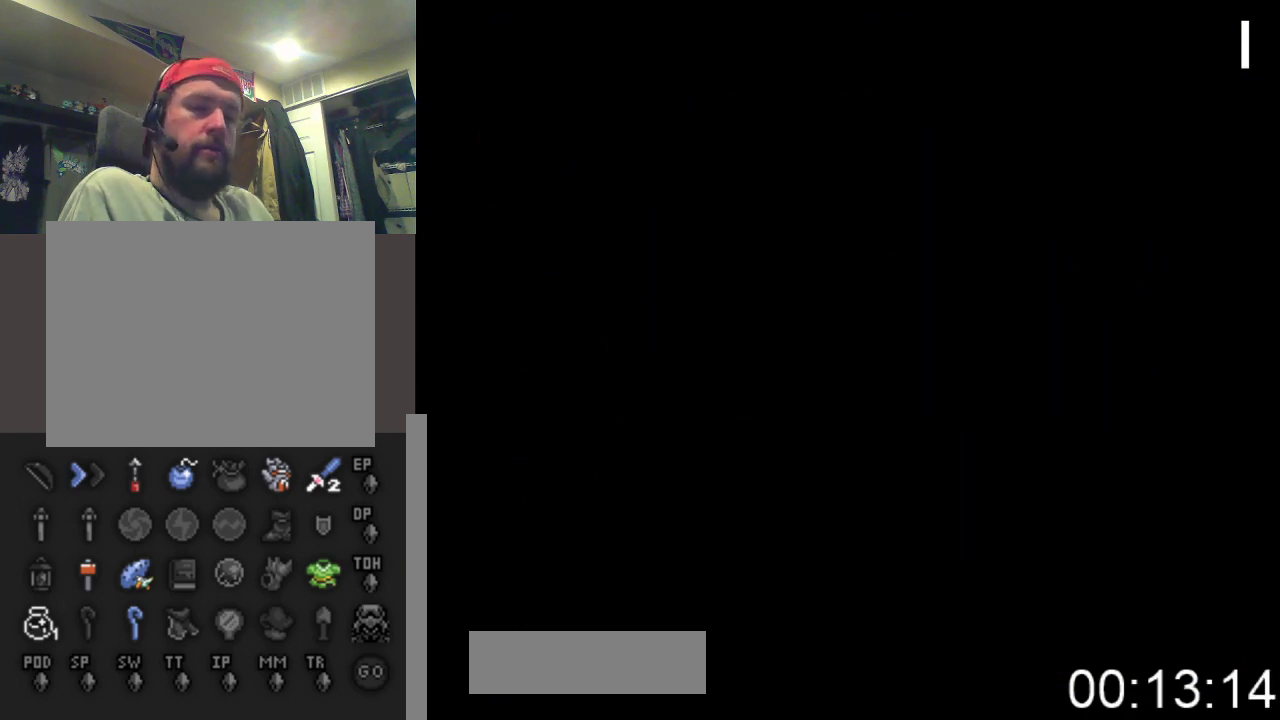
{"buttons": ["DPAD_UP"], "events": []}
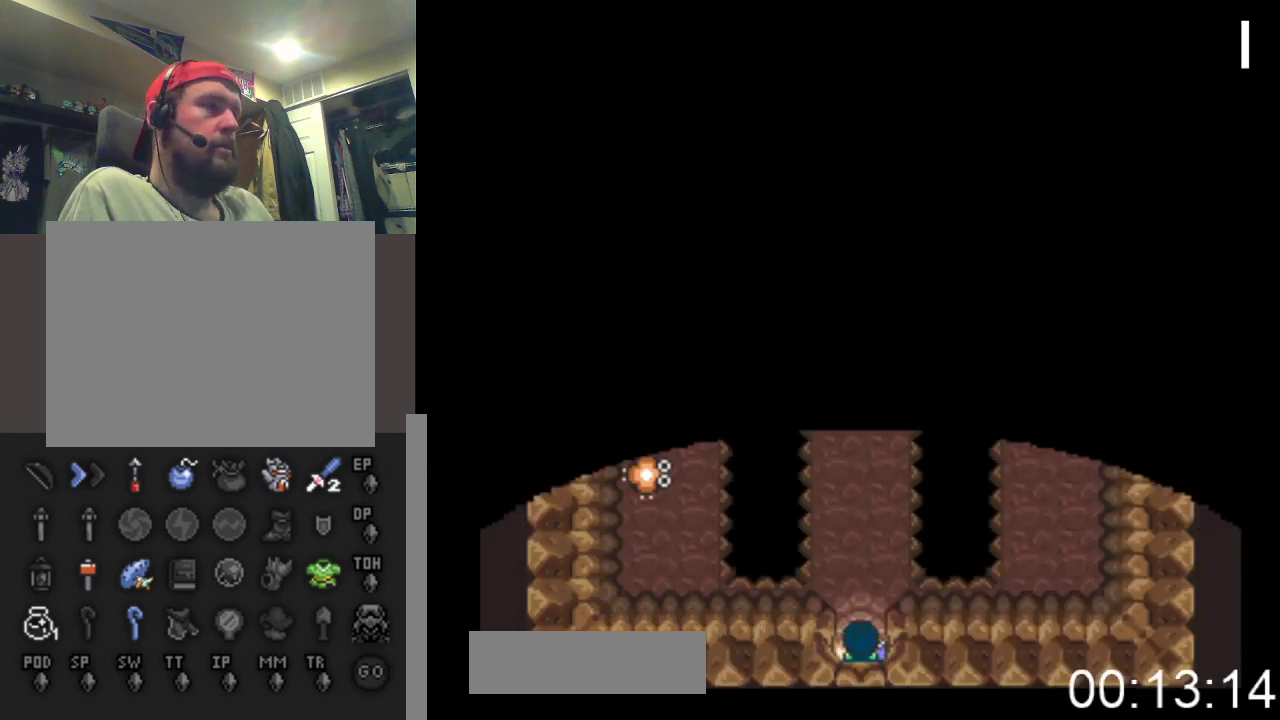
{"buttons": ["A", "DPAD_UP"], "events": [[433, "A", "down"]]}
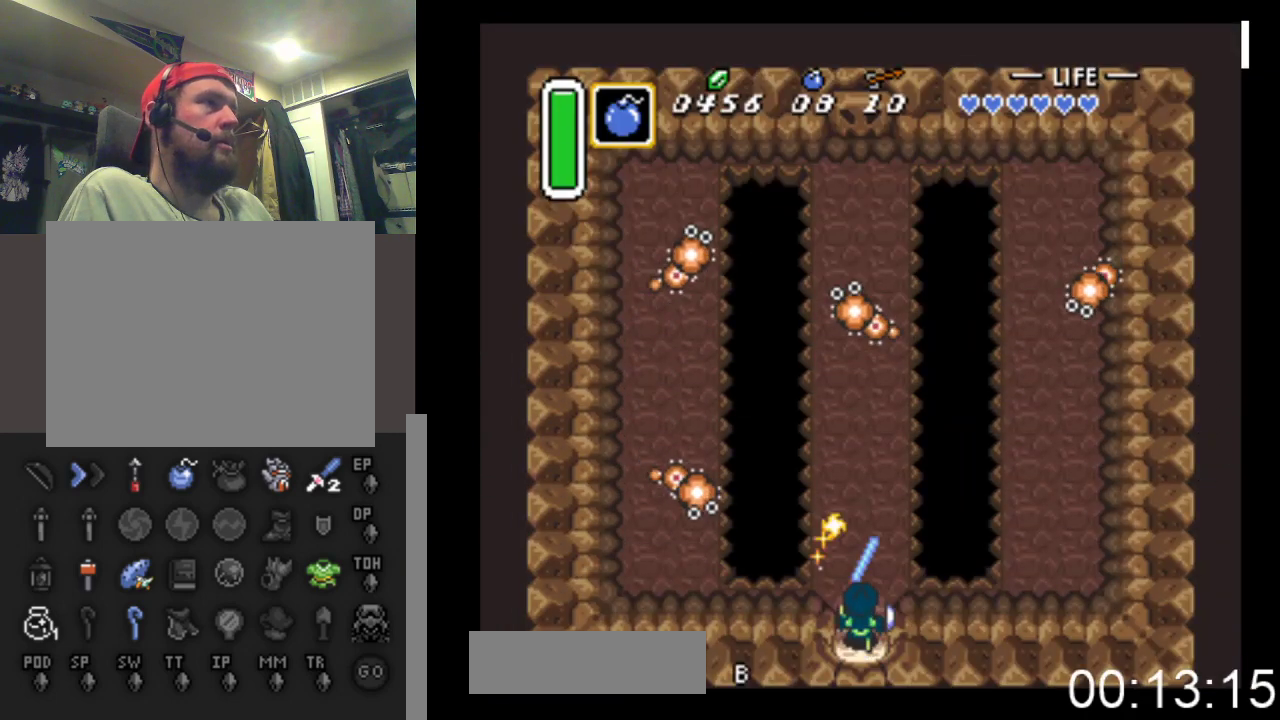
{"buttons": ["DPAD_UP"], "events": [[167, "A", "up"], [167, "DPAD_UP", "up"], [367, "DPAD_UP", "down"]]}
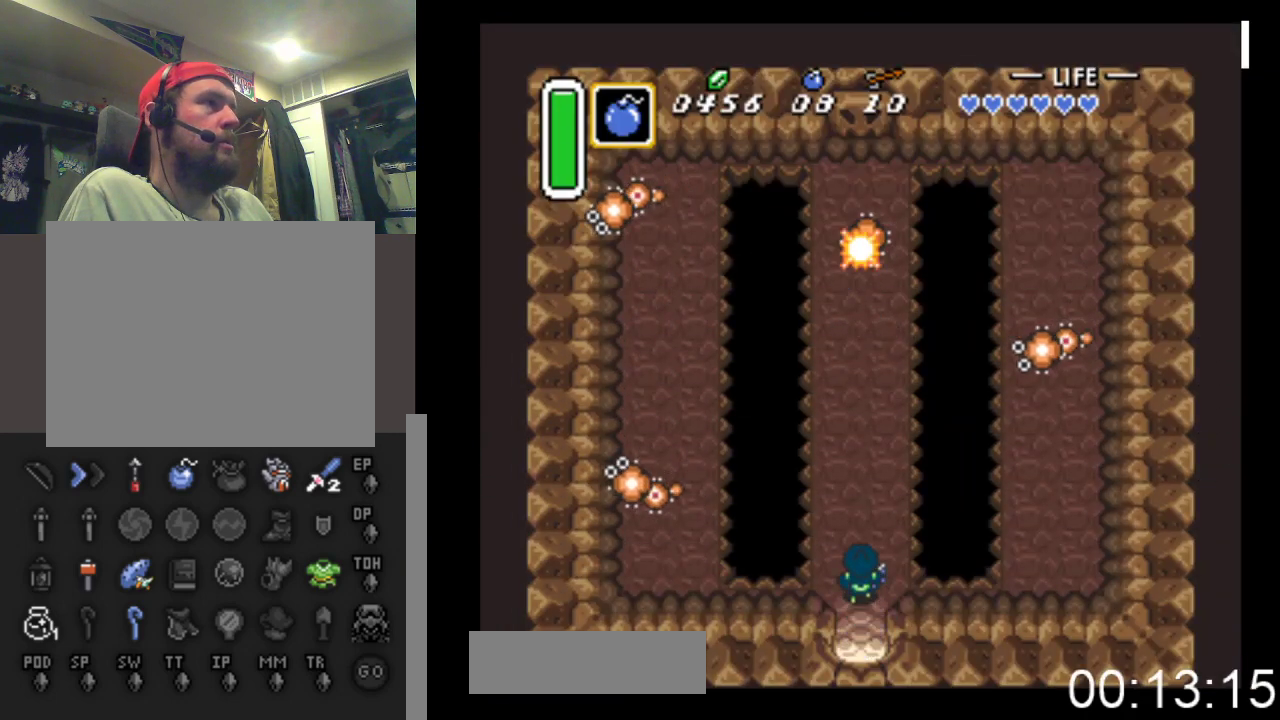
{"buttons": [], "events": [[33, "A", "down"], [133, "DPAD_UP", "up"], [233, "A", "up"]]}
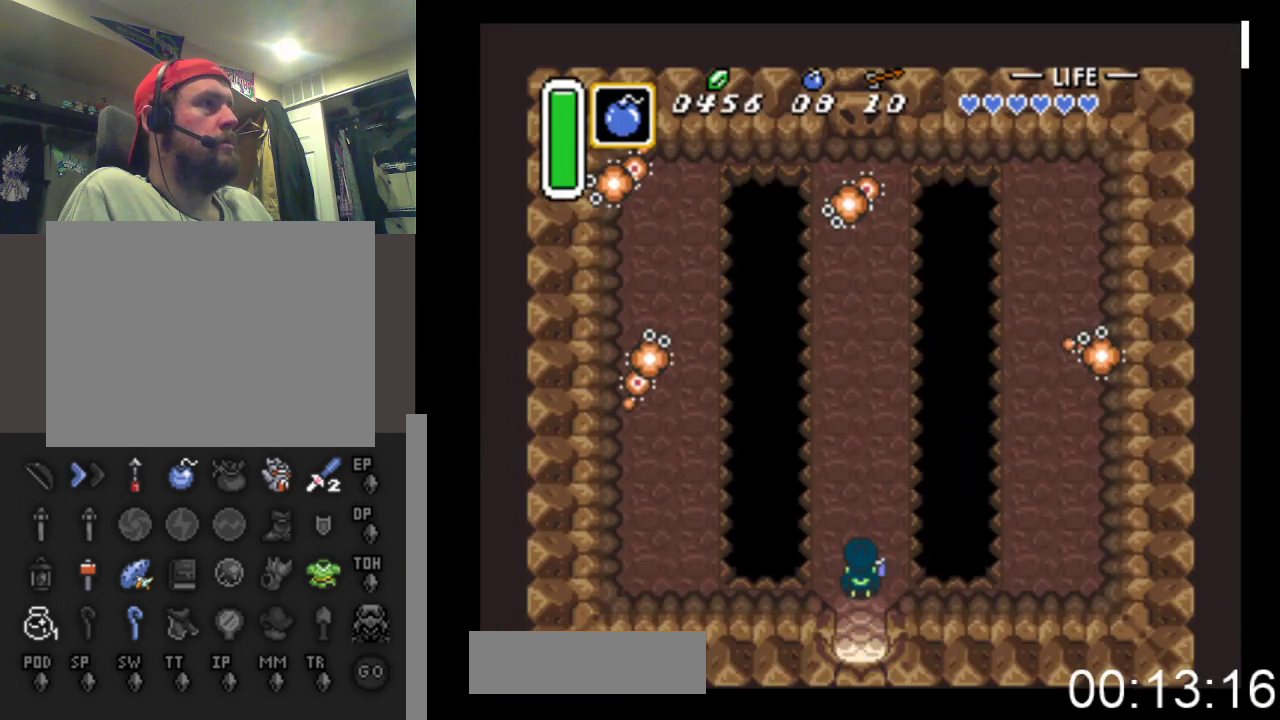
{"buttons": ["DPAD_LEFT"], "events": [[433, "A", "down"], [433, "DPAD_DOWN", "down"], [467, "A", "up"], [500, "DPAD_DOWN", "up"], [500, "DPAD_LEFT", "down"]]}
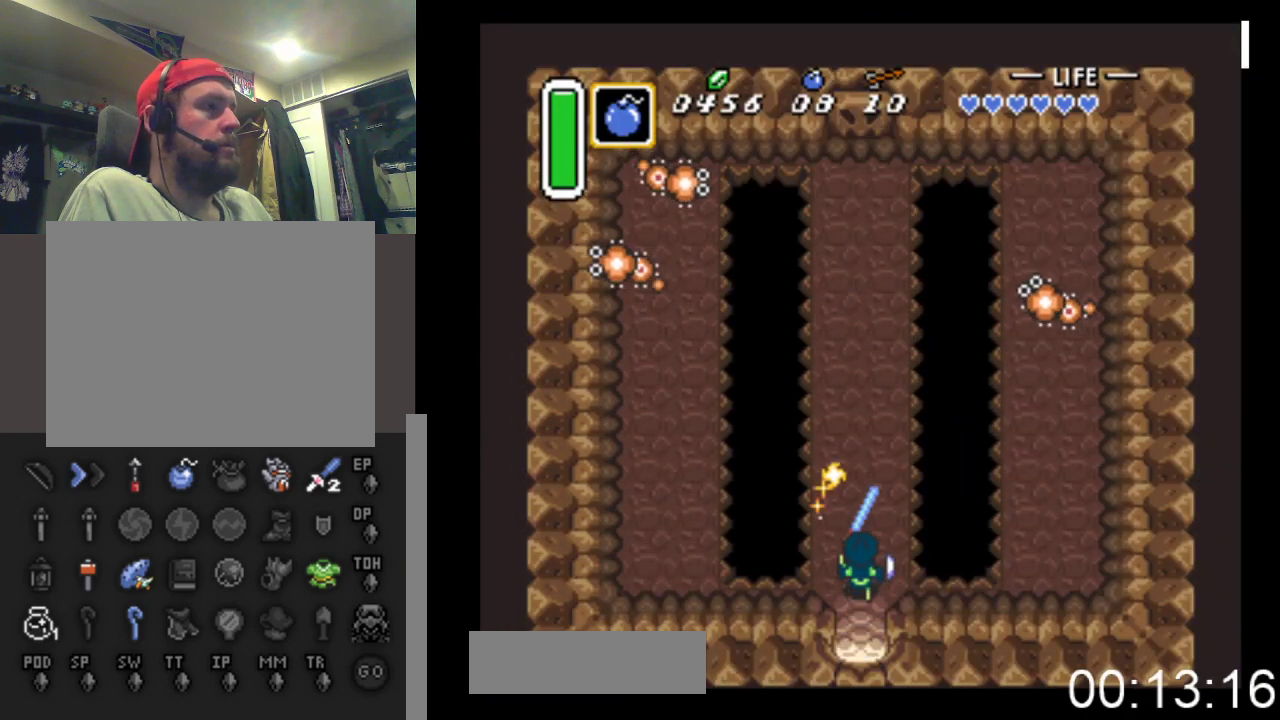
{"buttons": ["DPAD_UP"], "events": [[133, "DPAD_LEFT", "up"], [500, "DPAD_UP", "down"]]}
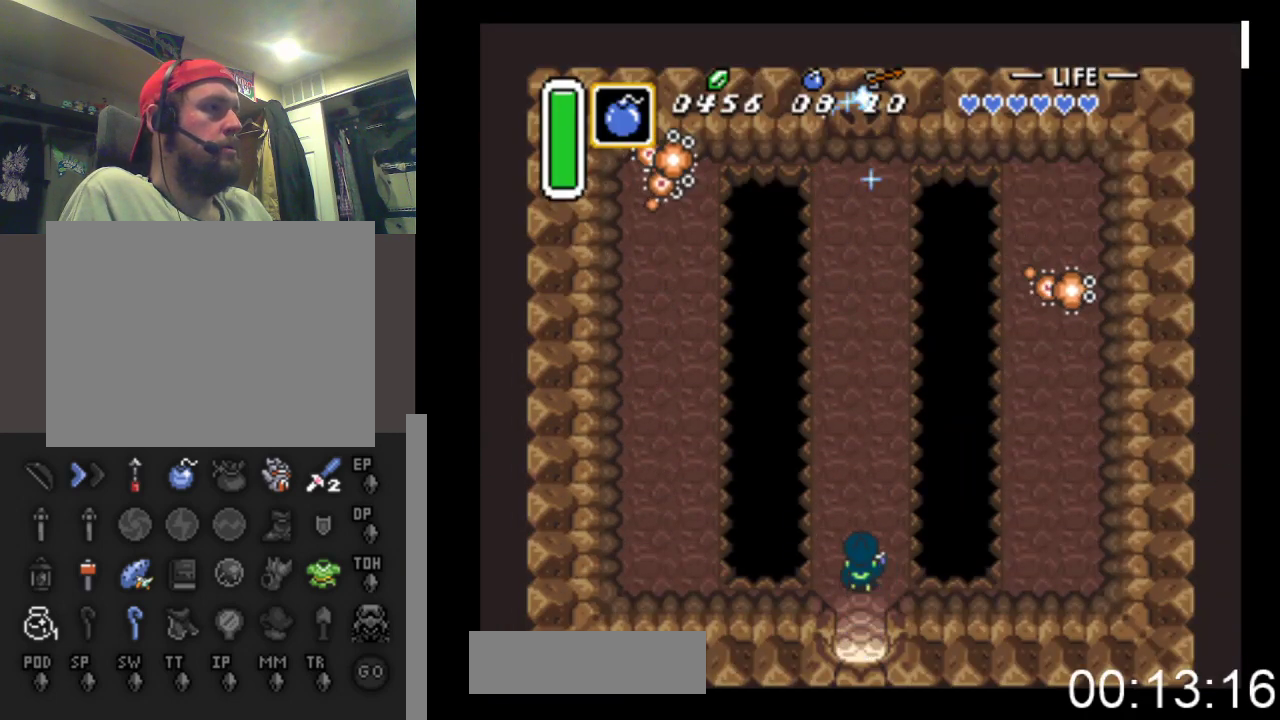
{"buttons": ["DPAD_UP"], "events": []}
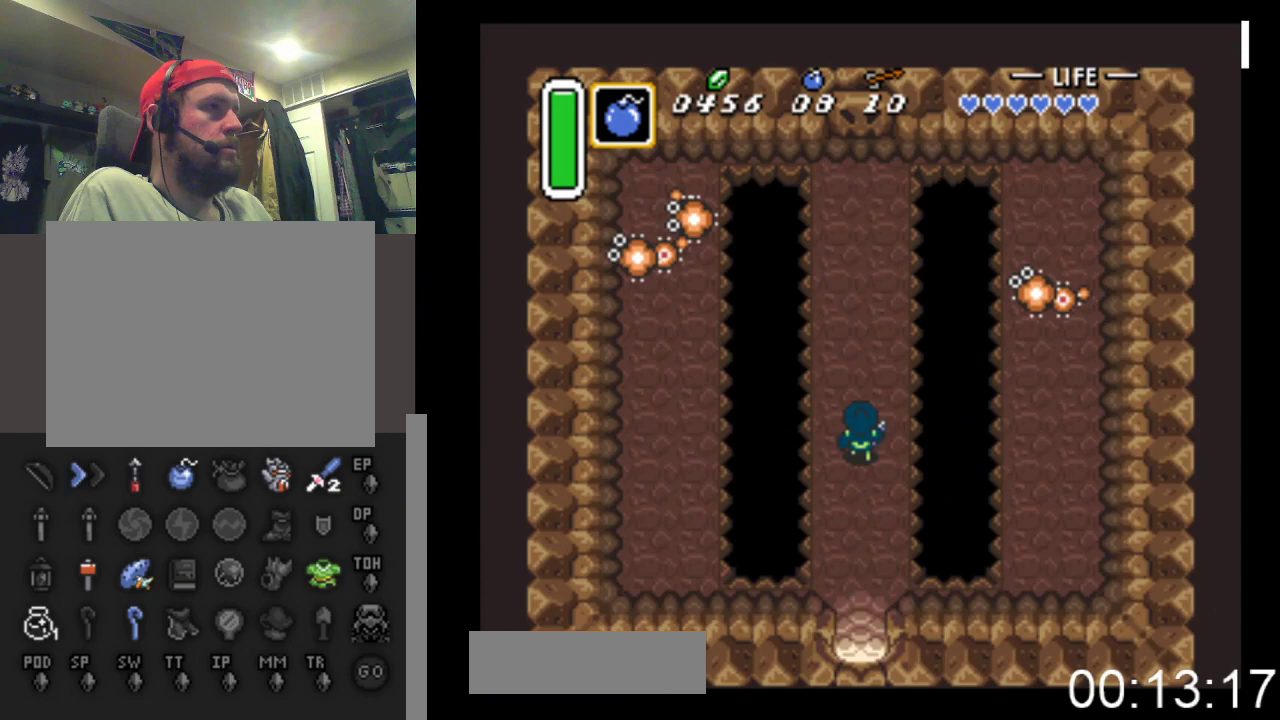
{"buttons": ["A", "DPAD_LEFT"], "events": [[433, "DPAD_LEFT", "down"], [467, "DPAD_UP", "up"], [500, "A", "down"]]}
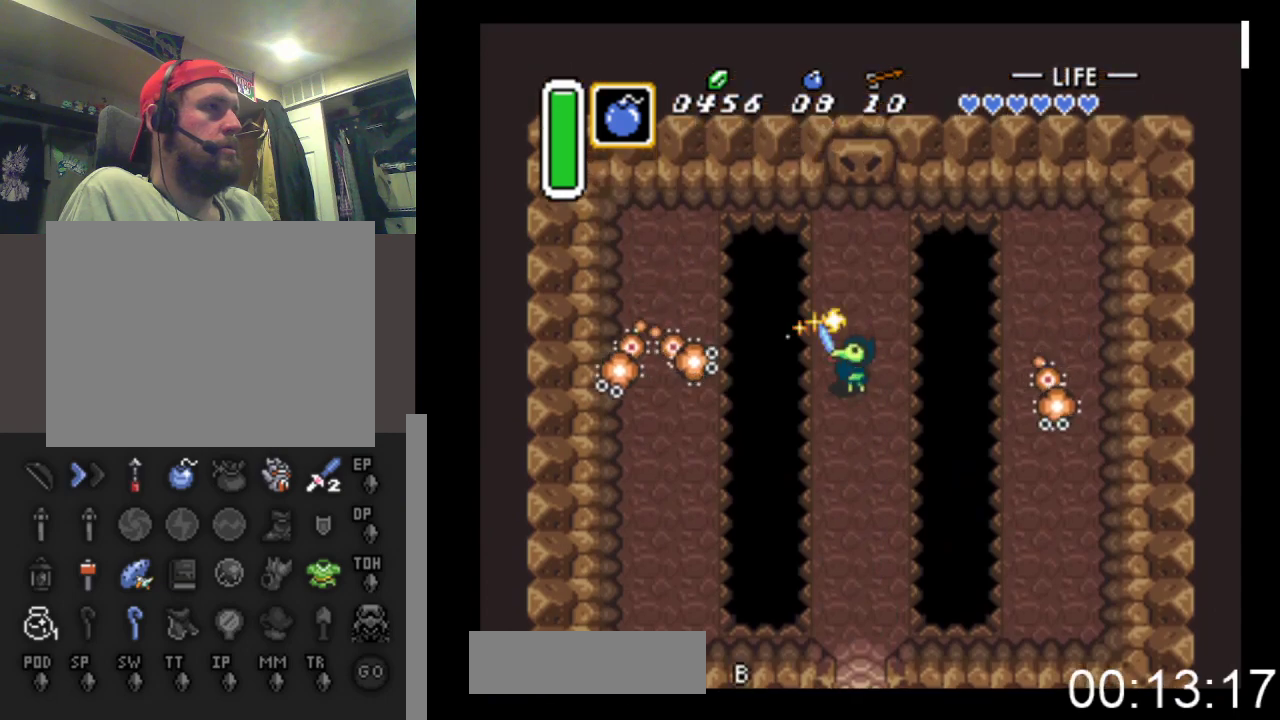
{"buttons": ["A"], "events": [[67, "DPAD_LEFT", "up"], [233, "A", "up"], [433, "A", "down"]]}
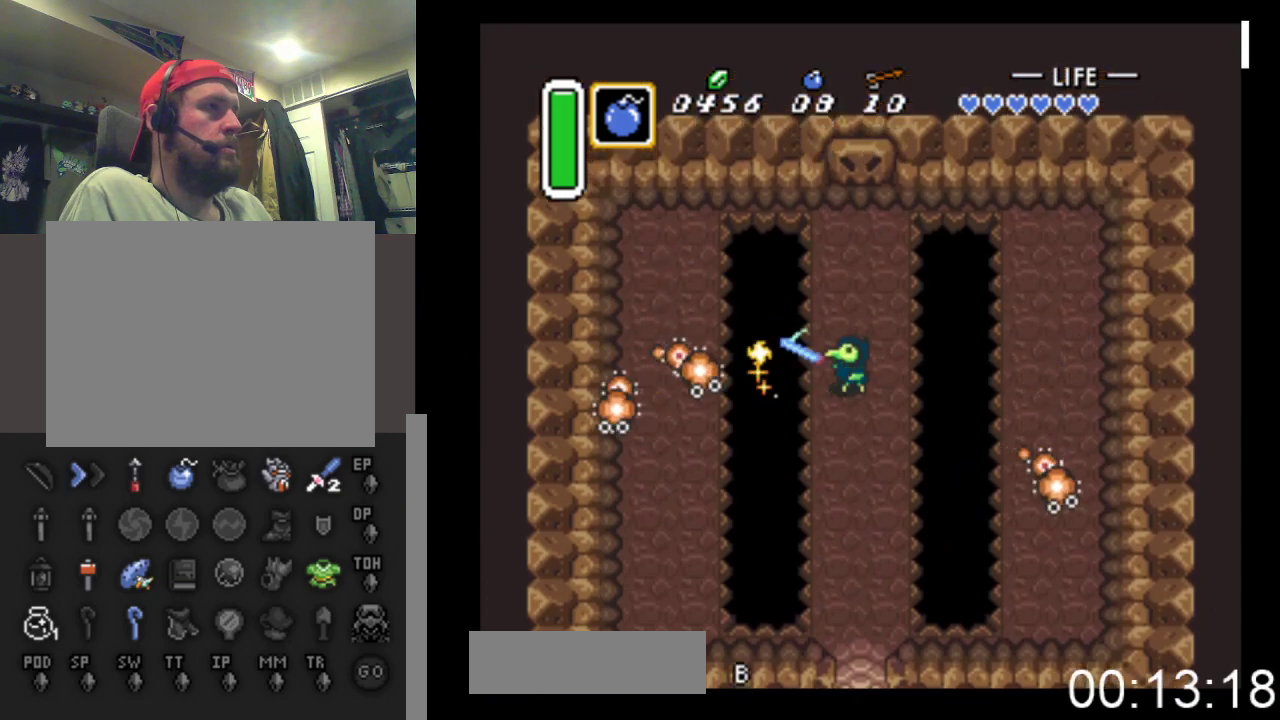
{"buttons": ["A"], "events": [[200, "A", "up"], [367, "A", "down"]]}
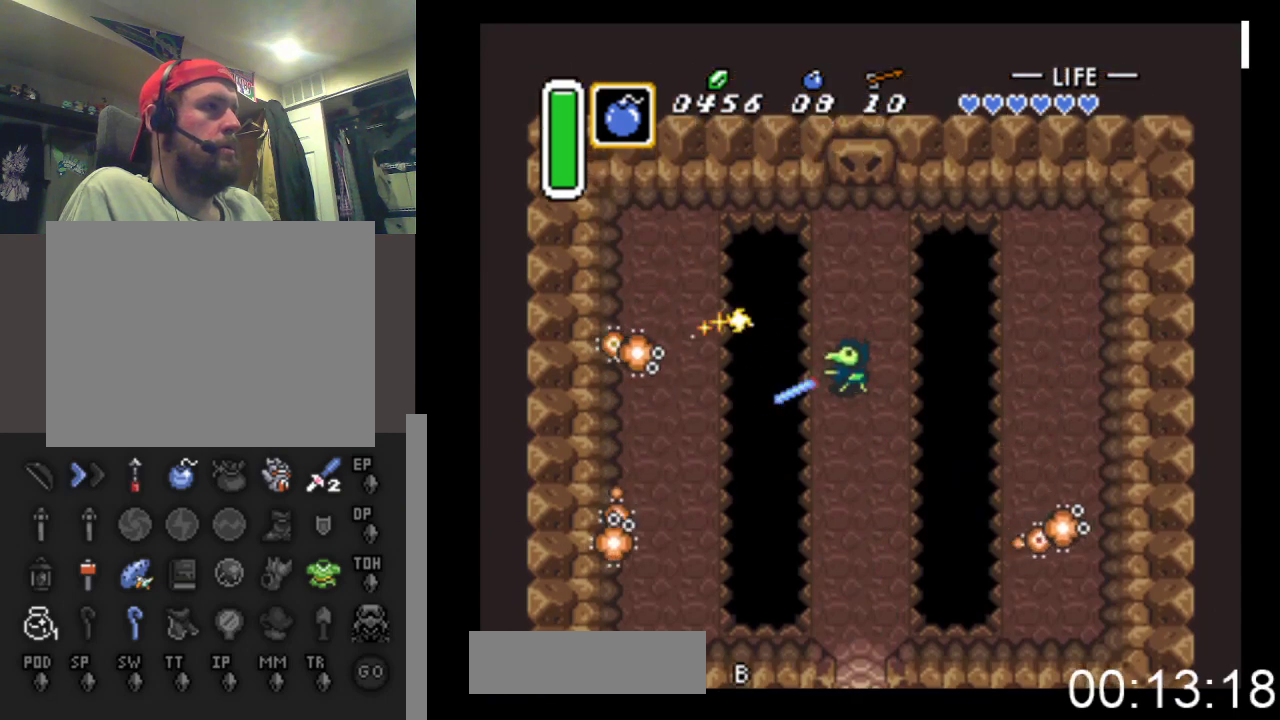
{"buttons": ["DPAD_DOWN"], "events": [[167, "A", "up"], [400, "DPAD_DOWN", "down"]]}
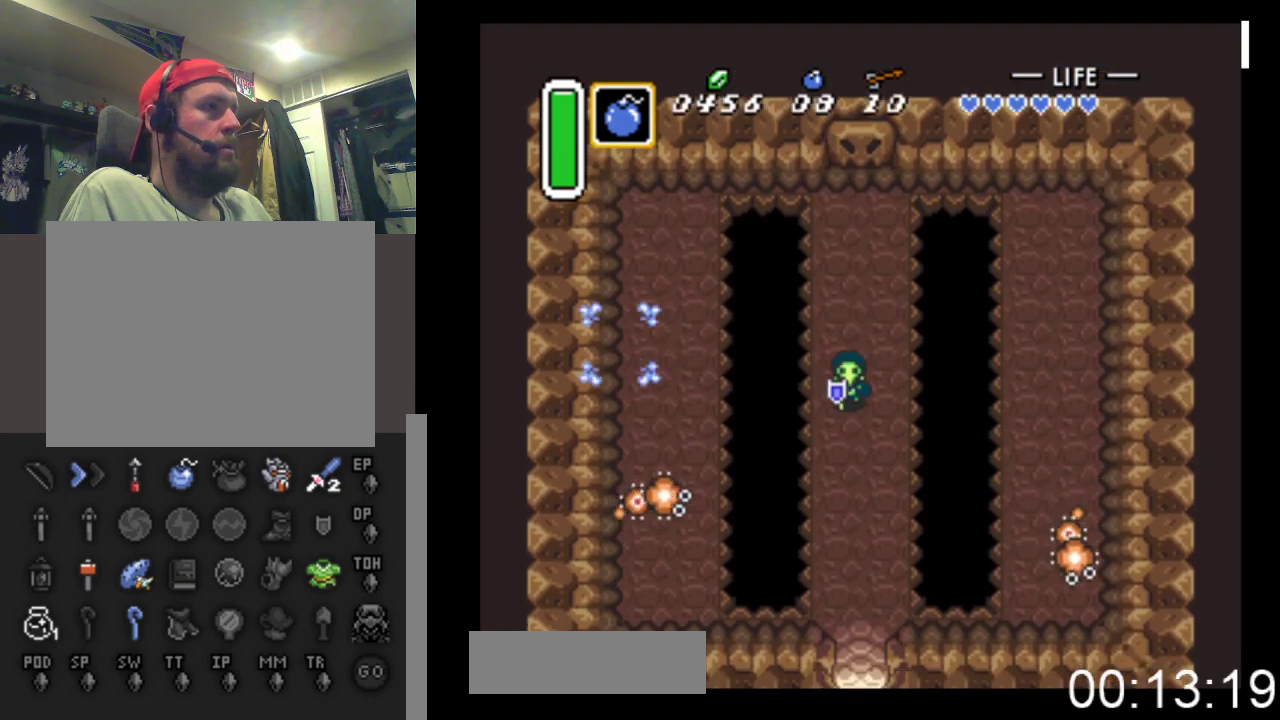
{"buttons": [], "events": [[267, "DPAD_LEFT", "down"], [300, "DPAD_DOWN", "up"], [400, "DPAD_LEFT", "up"]]}
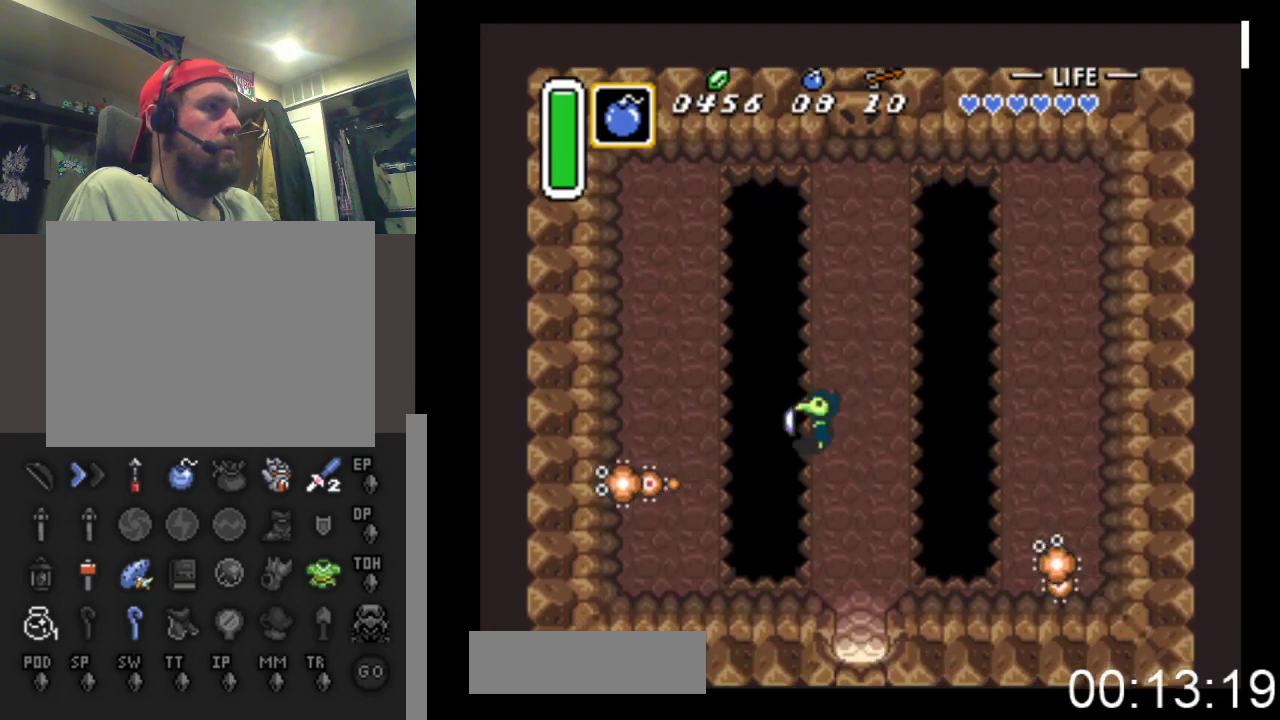
{"buttons": ["A"], "events": [[67, "DPAD_RIGHT", "down"], [167, "DPAD_DOWN", "down"], [200, "DPAD_RIGHT", "up"], [333, "DPAD_DOWN", "up"], [333, "DPAD_LEFT", "down"], [400, "DPAD_LEFT", "up"], [433, "A", "down"]]}
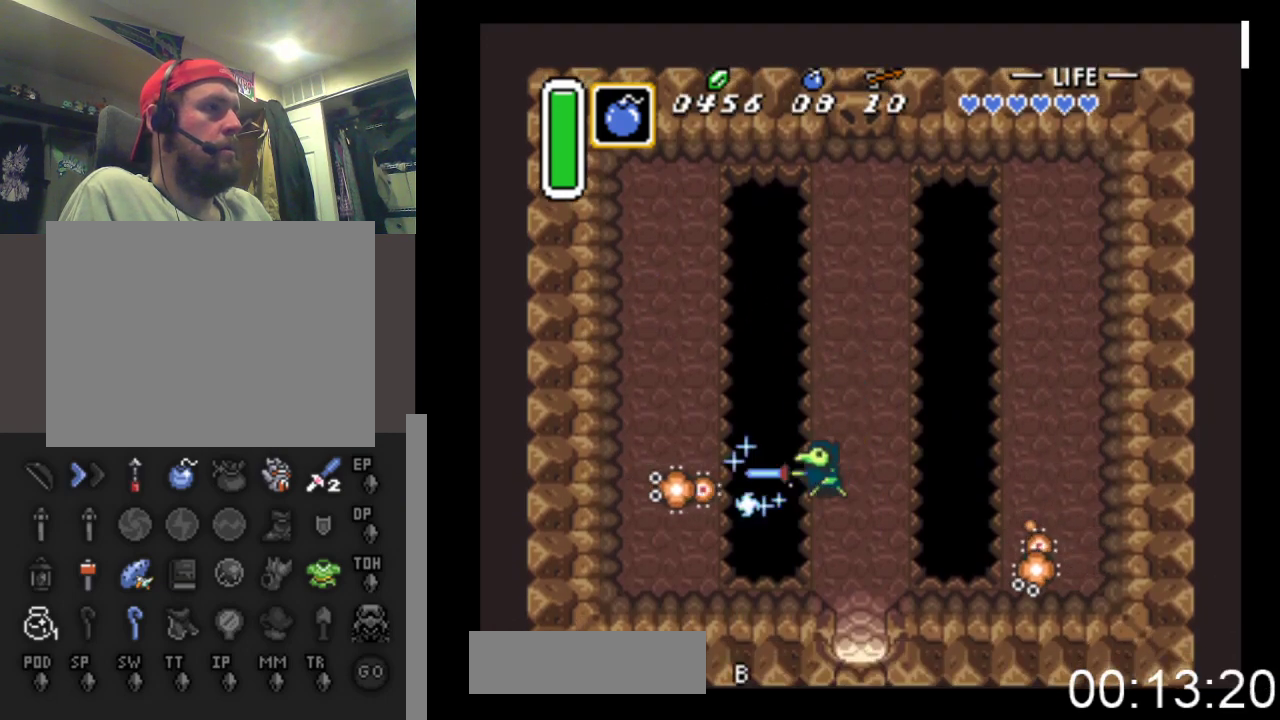
{"buttons": ["A"], "events": [[133, "A", "up"], [367, "DPAD_RIGHT", "down"], [500, "A", "down"], [500, "DPAD_RIGHT", "up"]]}
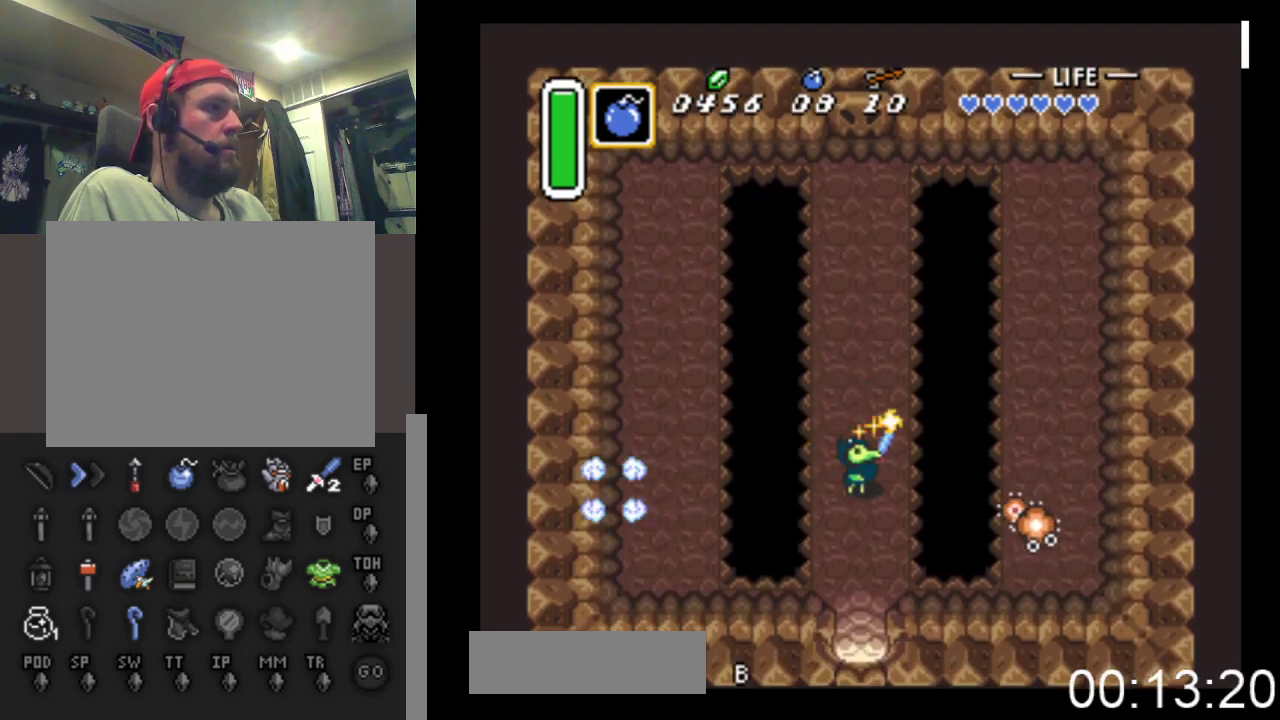
{"buttons": ["DPAD_DOWN", "DPAD_LEFT"], "events": [[233, "A", "up"], [367, "DPAD_DOWN", "down"], [467, "DPAD_LEFT", "down"]]}
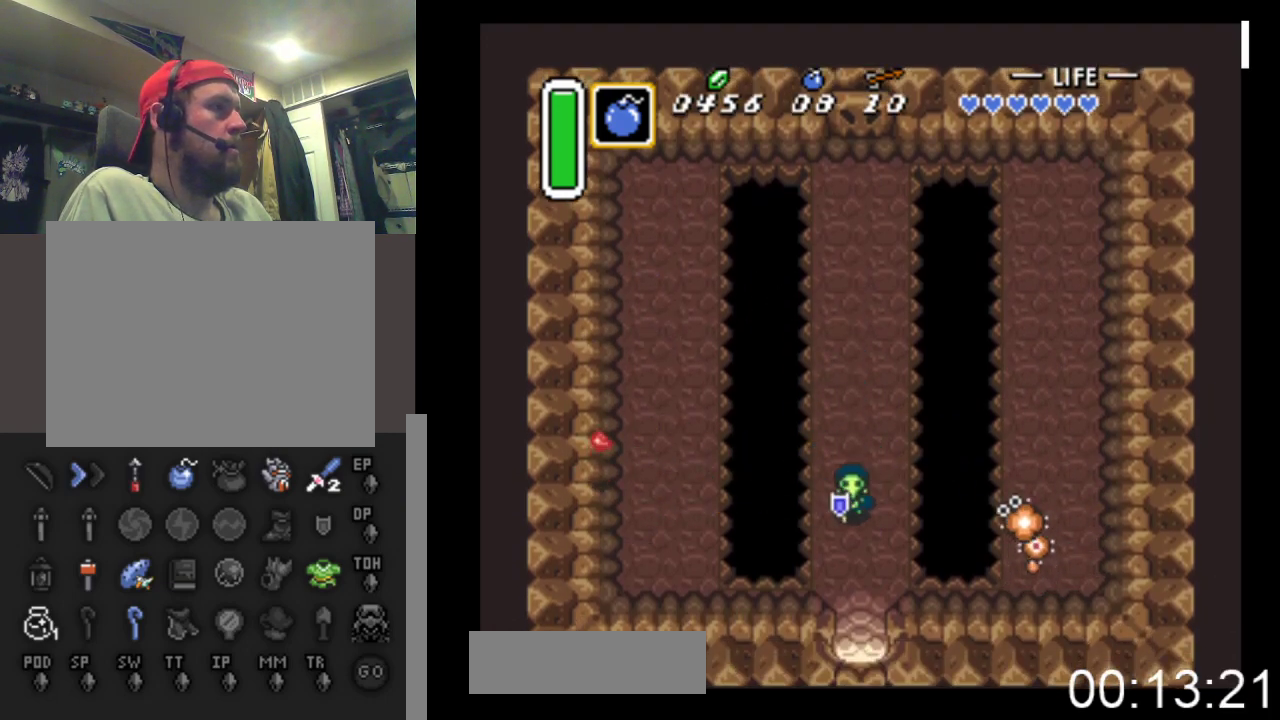
{"buttons": [], "events": [[67, "DPAD_LEFT", "up"], [133, "DPAD_RIGHT", "down"], [167, "DPAD_DOWN", "up"], [200, "A", "down"], [233, "DPAD_RIGHT", "up"], [400, "A", "up"]]}
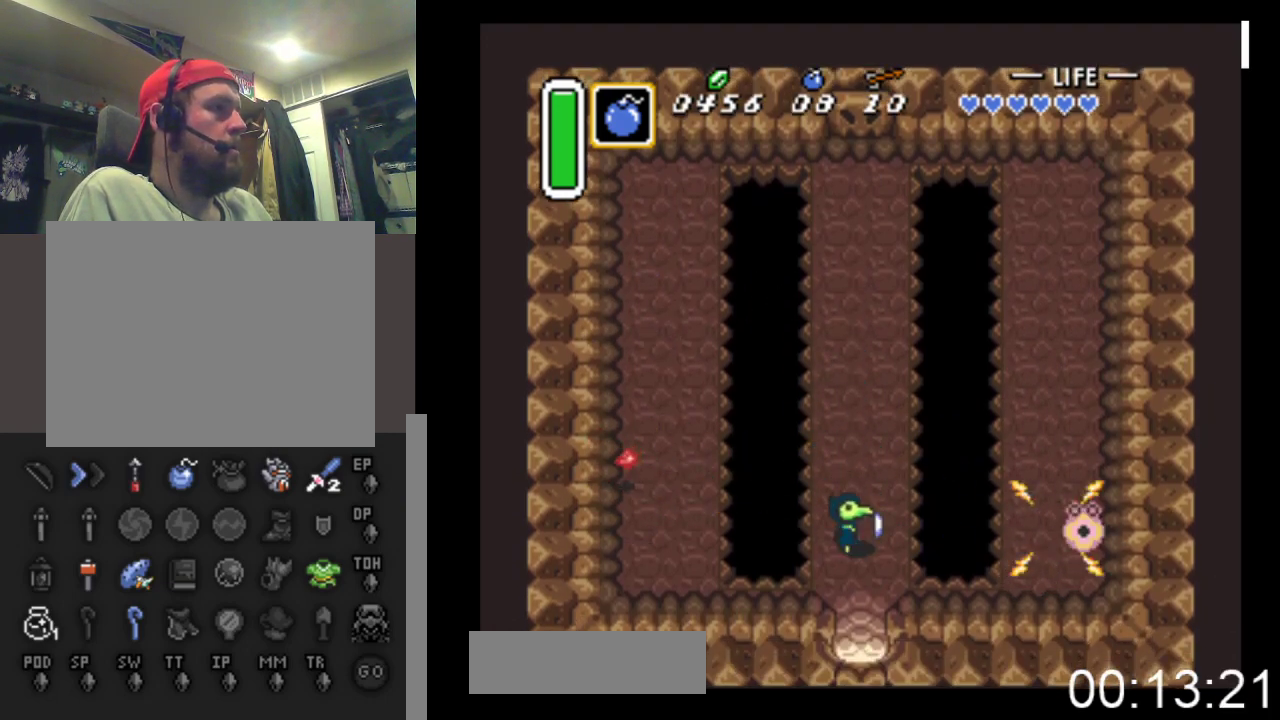
{"buttons": [], "events": [[133, "A", "down"], [400, "A", "up"]]}
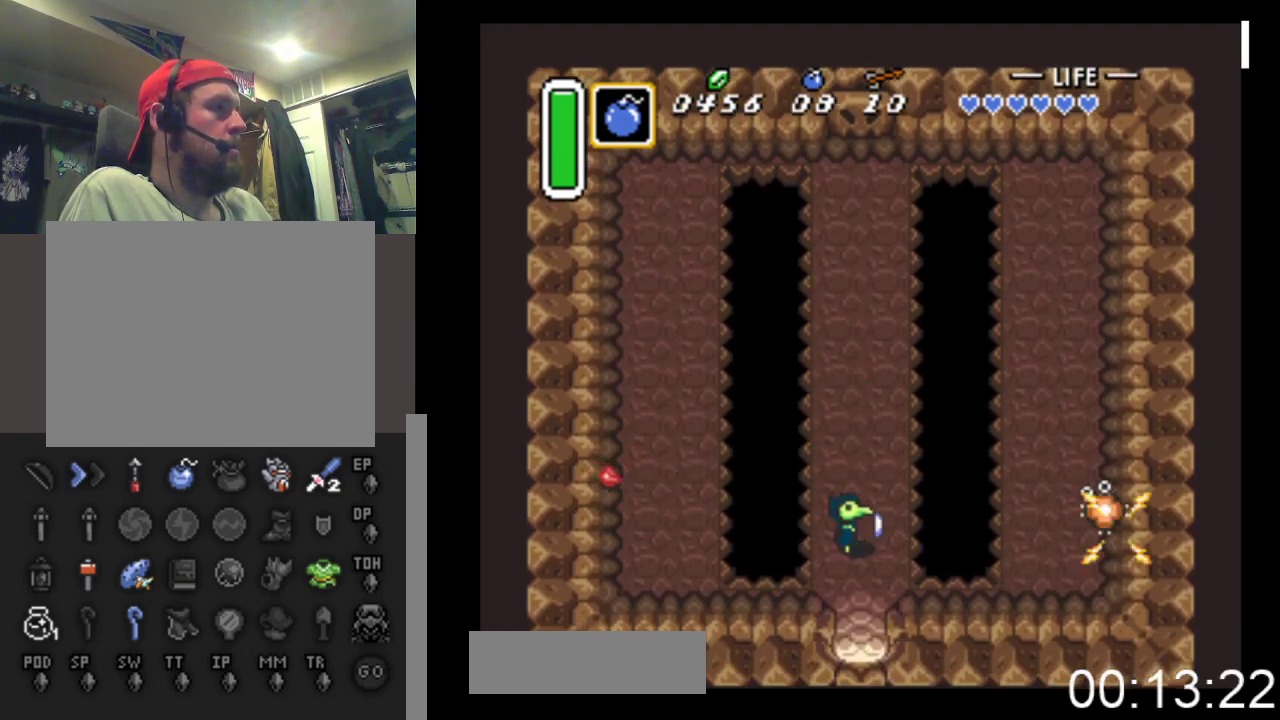
{"buttons": ["DPAD_UP"], "events": [[67, "DPAD_UP", "down"]]}
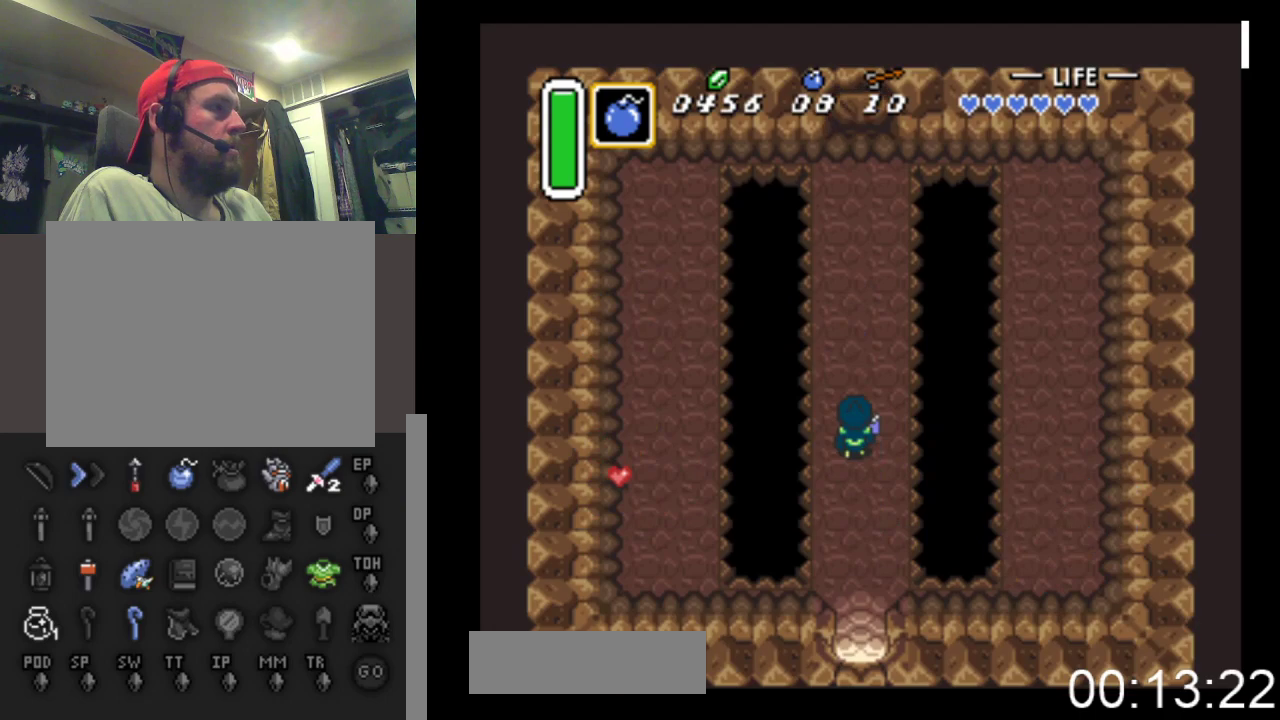
{"buttons": ["DPAD_UP"], "events": []}
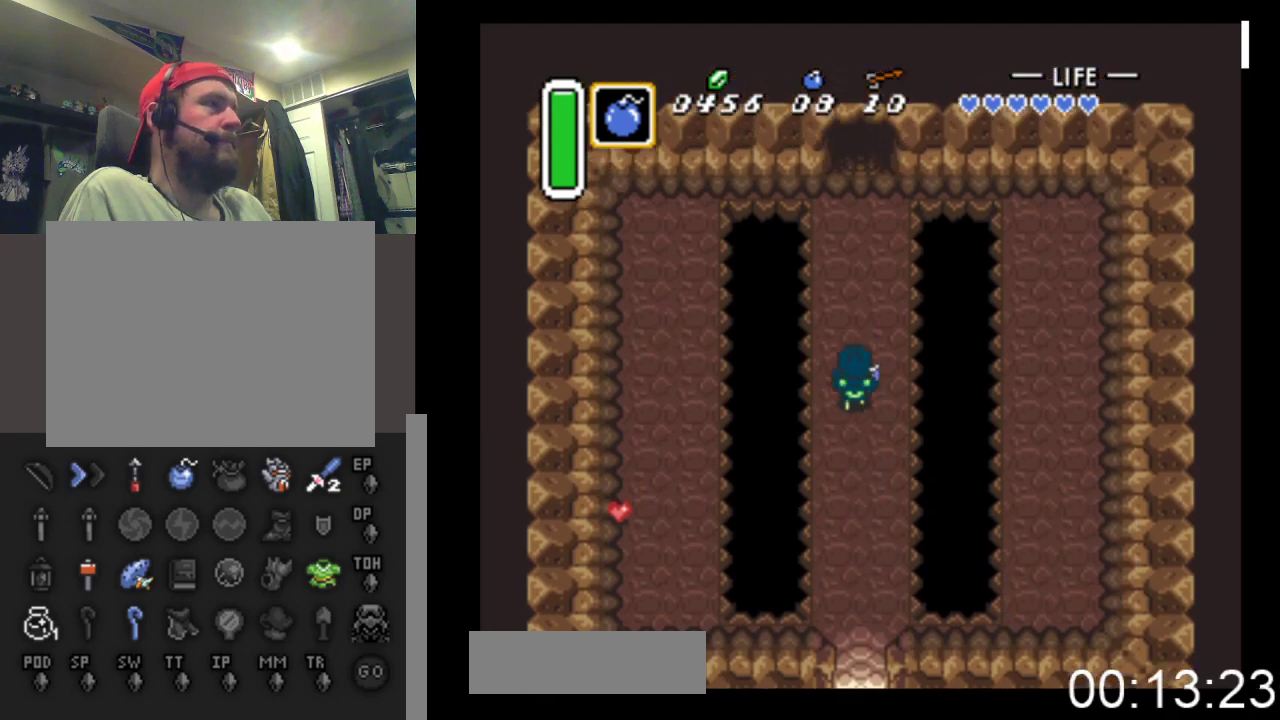
{"buttons": ["DPAD_UP"], "events": []}
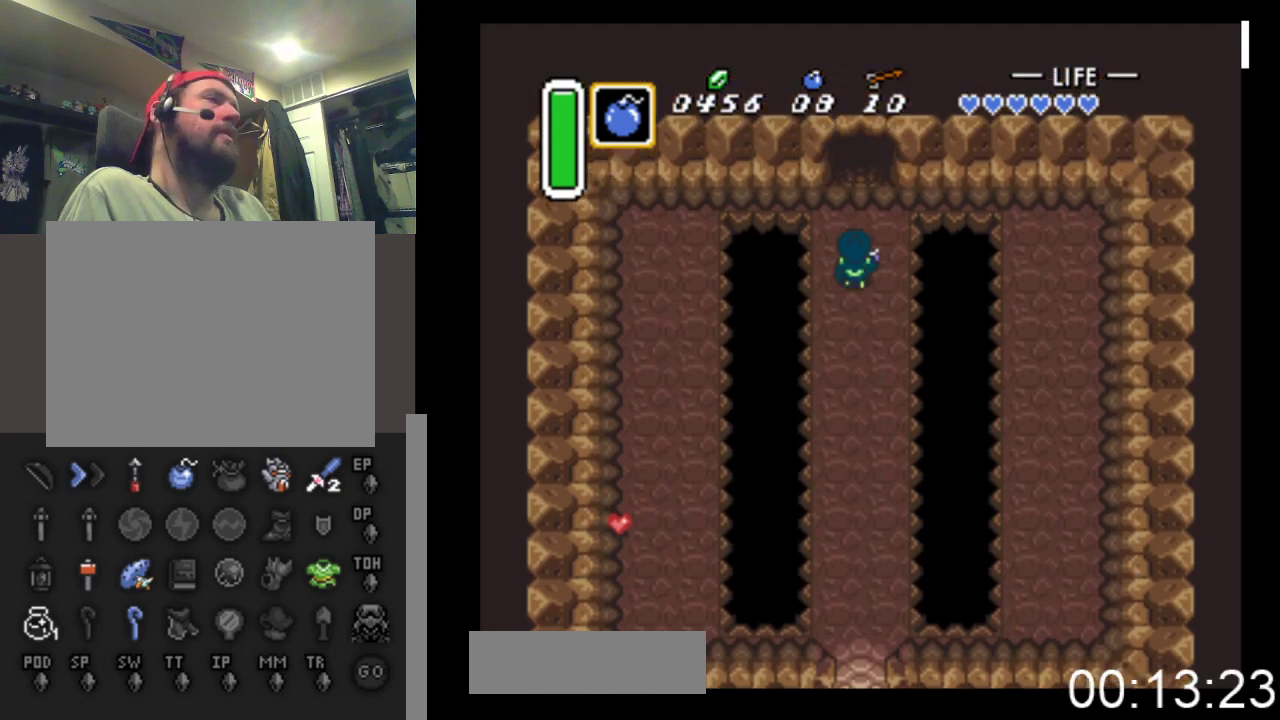
{"buttons": ["DPAD_UP"], "events": []}
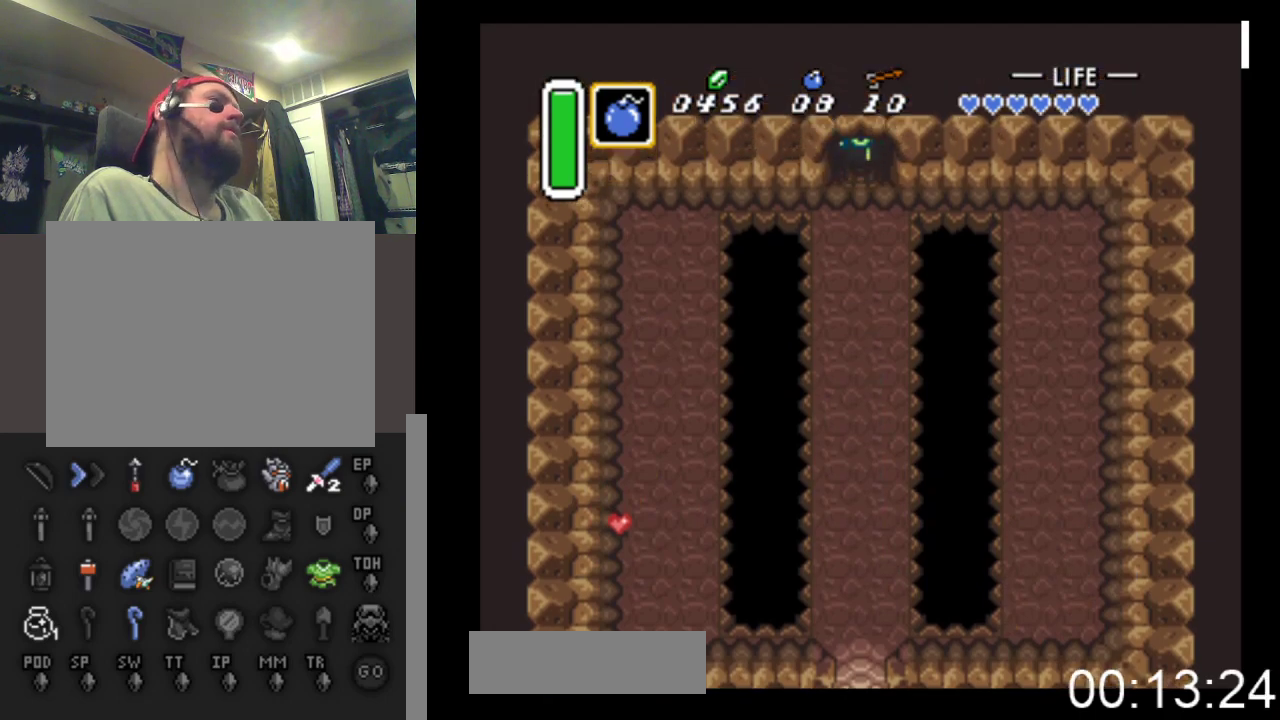
{"buttons": ["DPAD_UP"], "events": []}
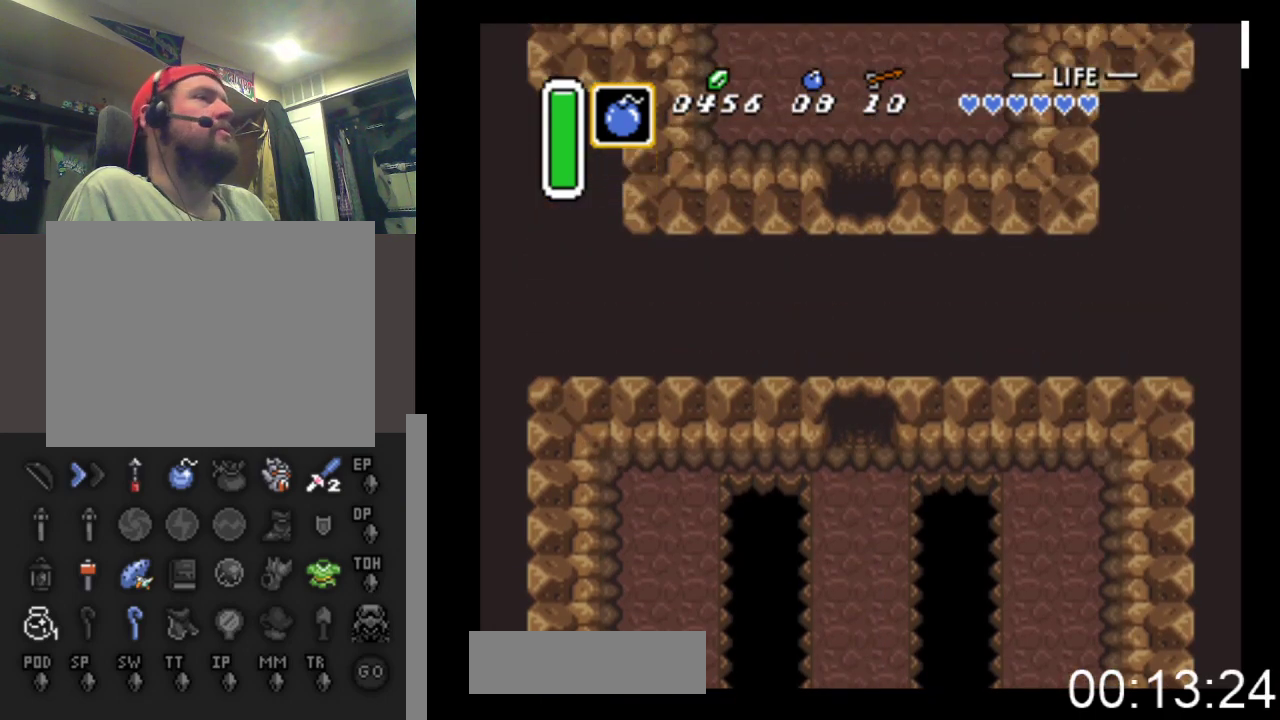
{"buttons": ["DPAD_UP"], "events": []}